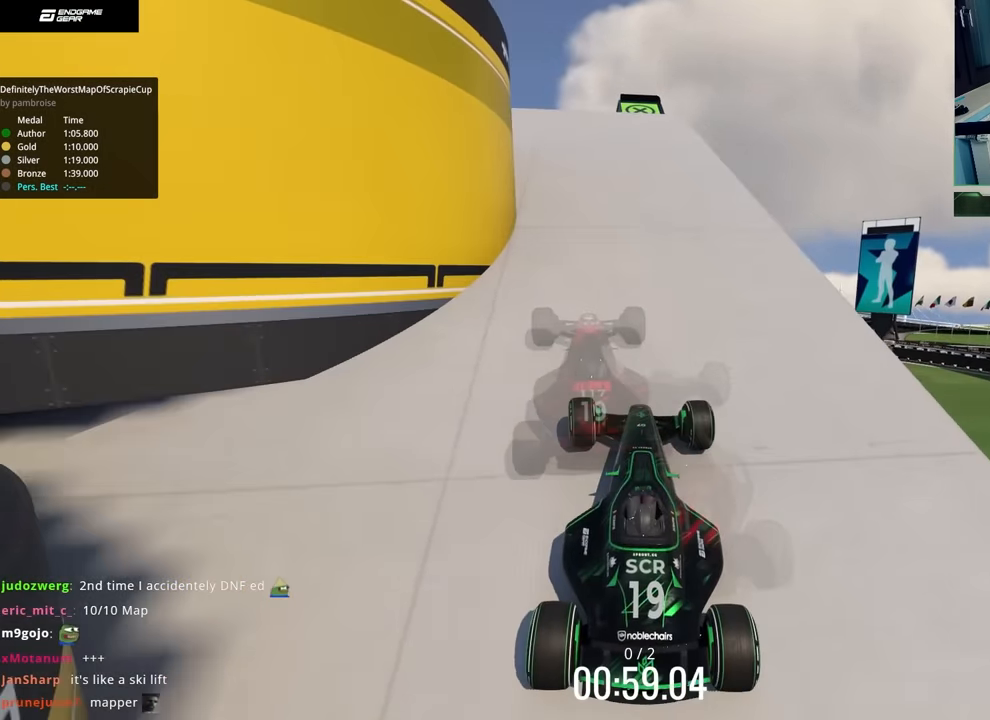
Gameplay with keyboard; each line is a JSON object with the keys held at the frame after it. "events" lists presses ("down") and releases ("up") of "down", "left", "right" and "up" between this image and that frame as [ms after this image, input, new state], when the widget could be followed in between. No other keys are recorded. Mouse input is not recorded.
{"keys": ["up"], "events": [[83, "up", "up"], [100, "up", "down"], [350, "left", "up"]]}
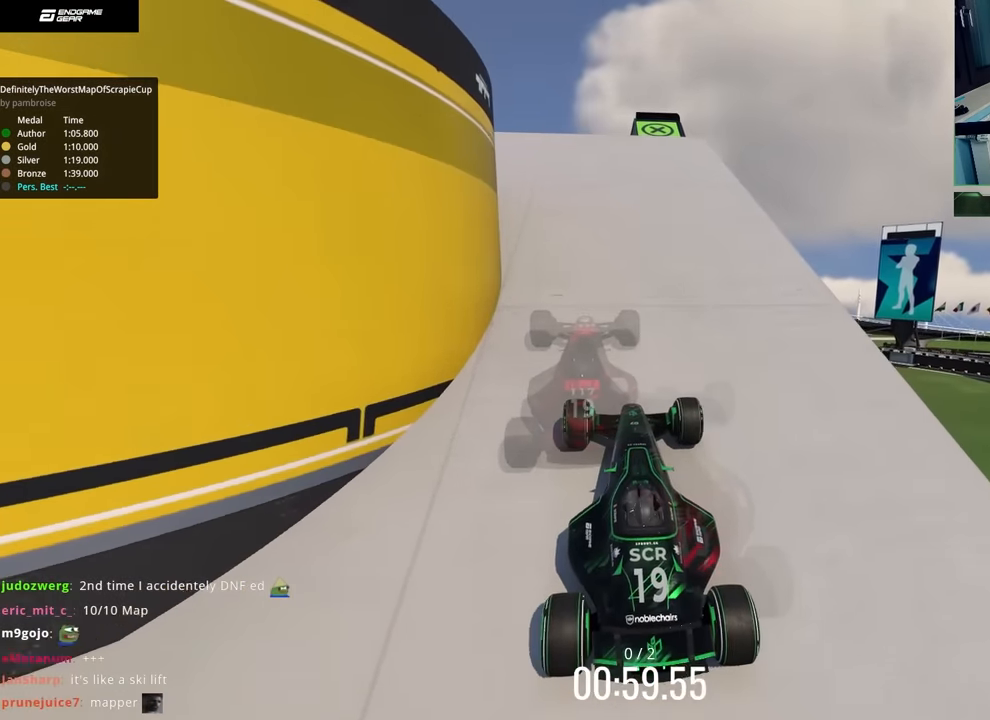
{"keys": ["up"], "events": [[133, "left", "down"], [283, "left", "up"]]}
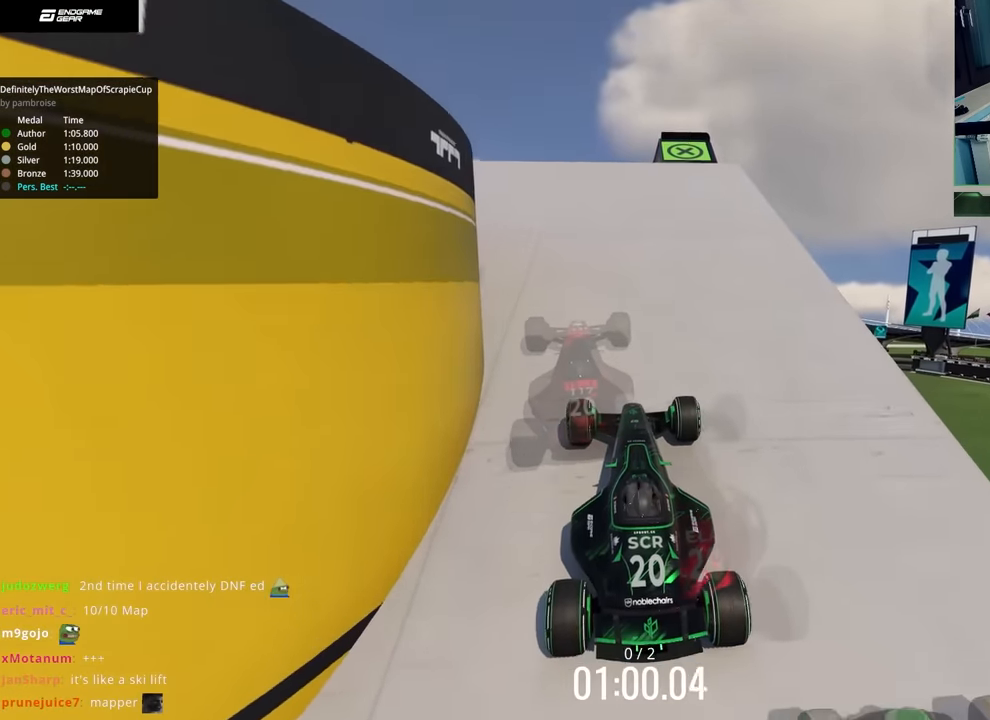
{"keys": ["left", "up"], "events": [[50, "left", "down"], [167, "left", "up"], [383, "left", "down"]]}
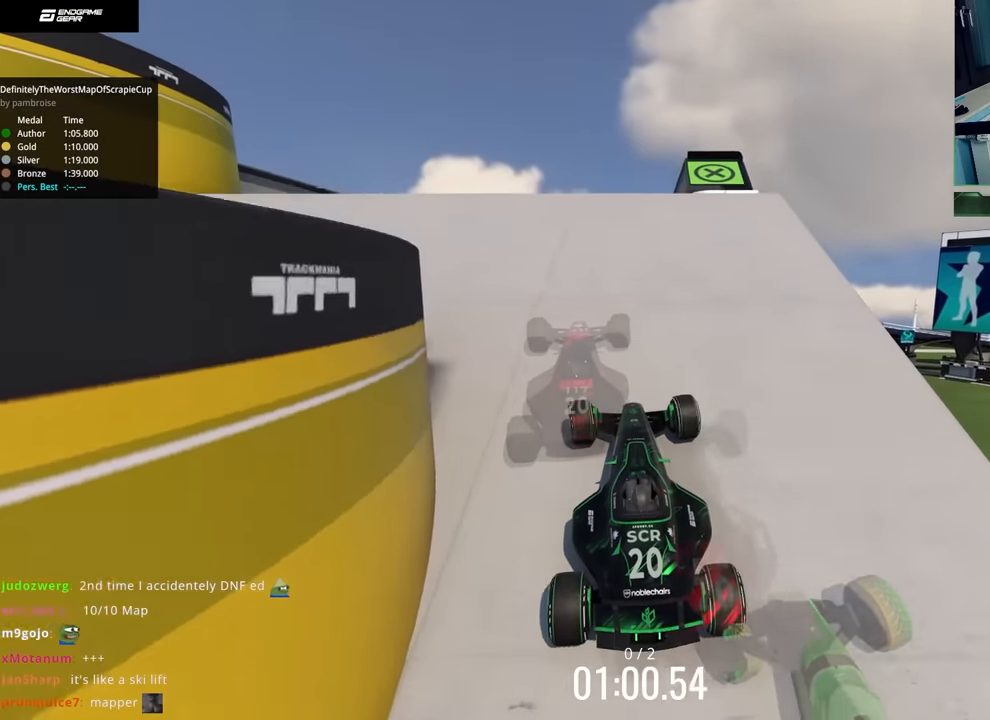
{"keys": ["left", "up"], "events": [[17, "left", "up"], [117, "left", "down"], [317, "left", "up"], [500, "left", "down"]]}
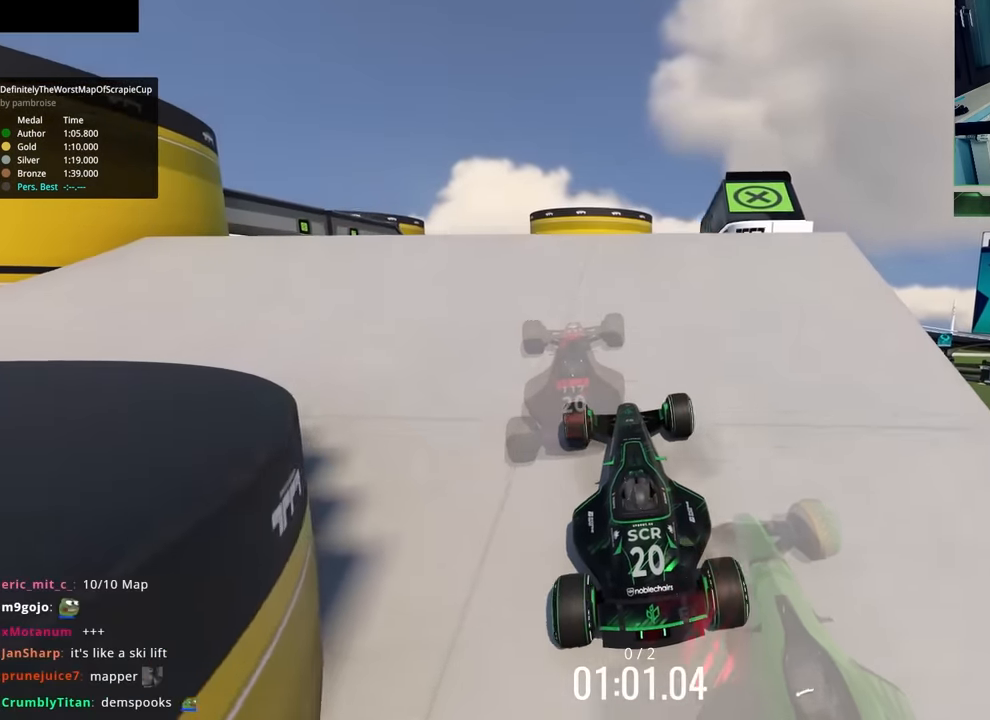
{"keys": ["left", "up"], "events": [[117, "left", "up"], [317, "left", "down"], [417, "up", "up"], [433, "up", "down"]]}
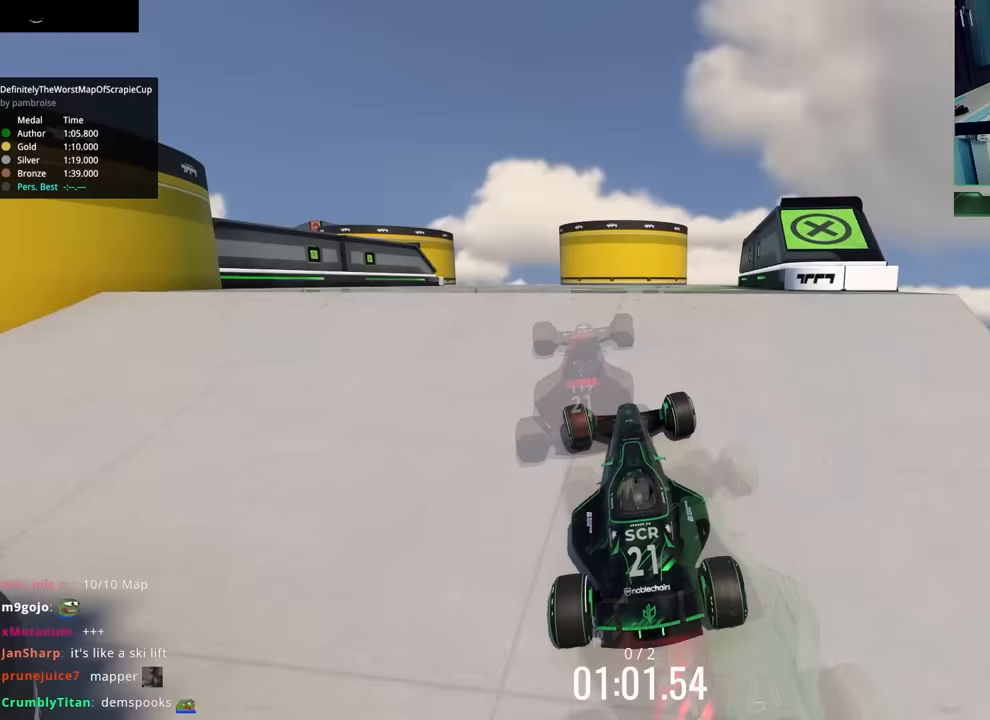
{"keys": ["up"], "events": [[17, "left", "up"], [67, "left", "down"], [317, "up", "up"], [333, "up", "down"], [500, "left", "up"]]}
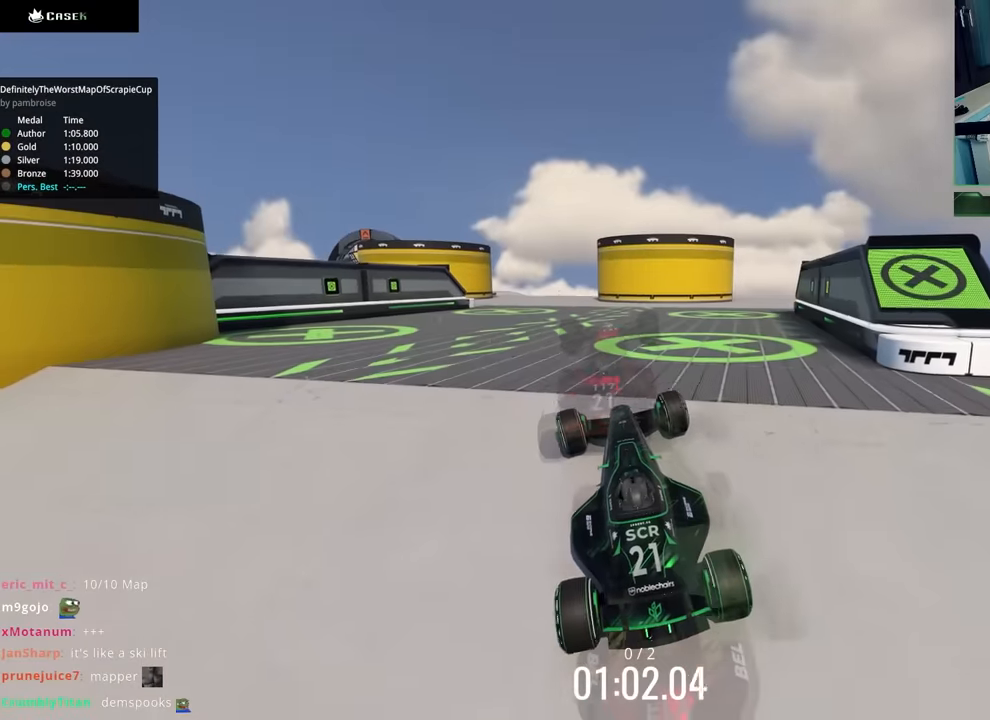
{"keys": ["up"], "events": [[67, "up", "up"], [83, "up", "down"], [267, "up", "up"], [283, "up", "down"], [317, "up", "up"], [333, "up", "down"]]}
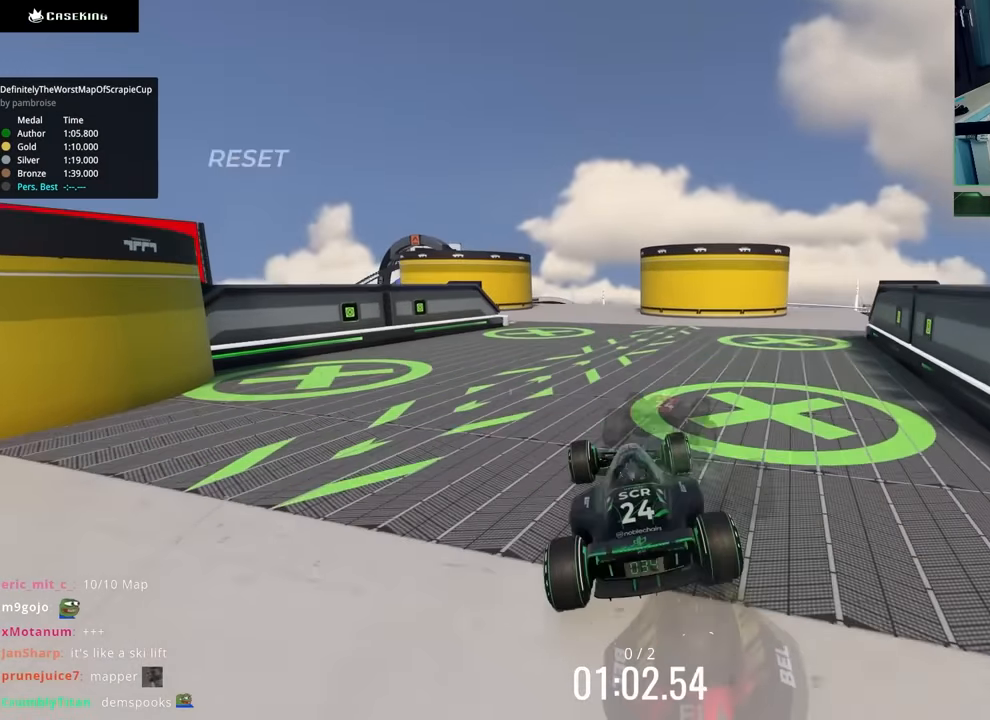
{"keys": ["up"], "events": [[317, "left", "down"], [483, "left", "up"]]}
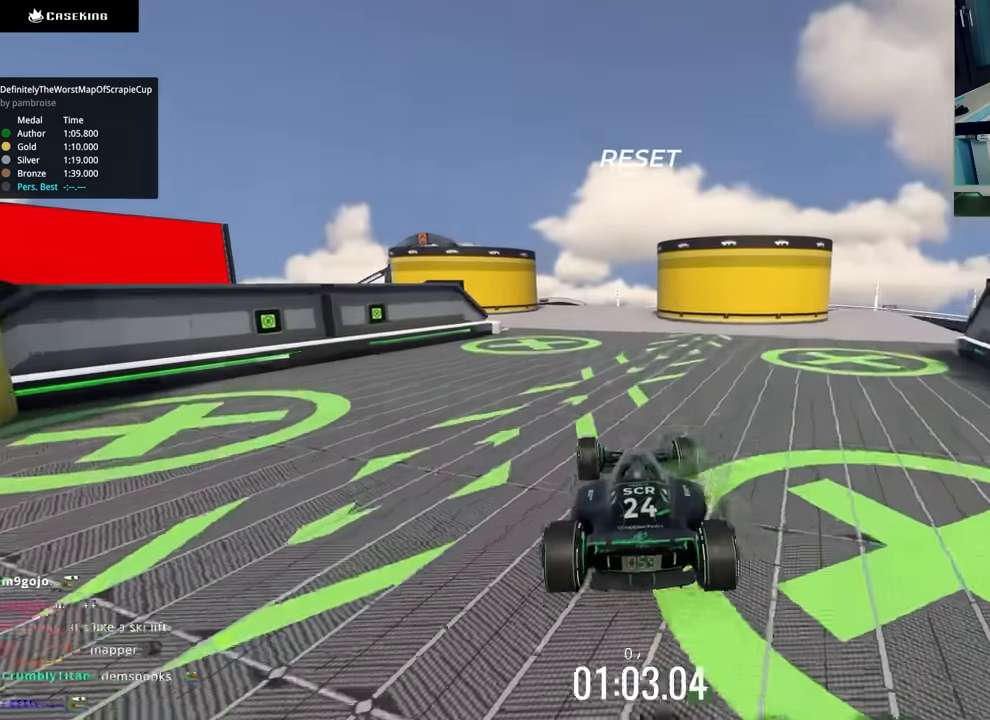
{"keys": ["left", "up"], "events": [[233, "left", "down"], [367, "left", "up"], [467, "left", "down"]]}
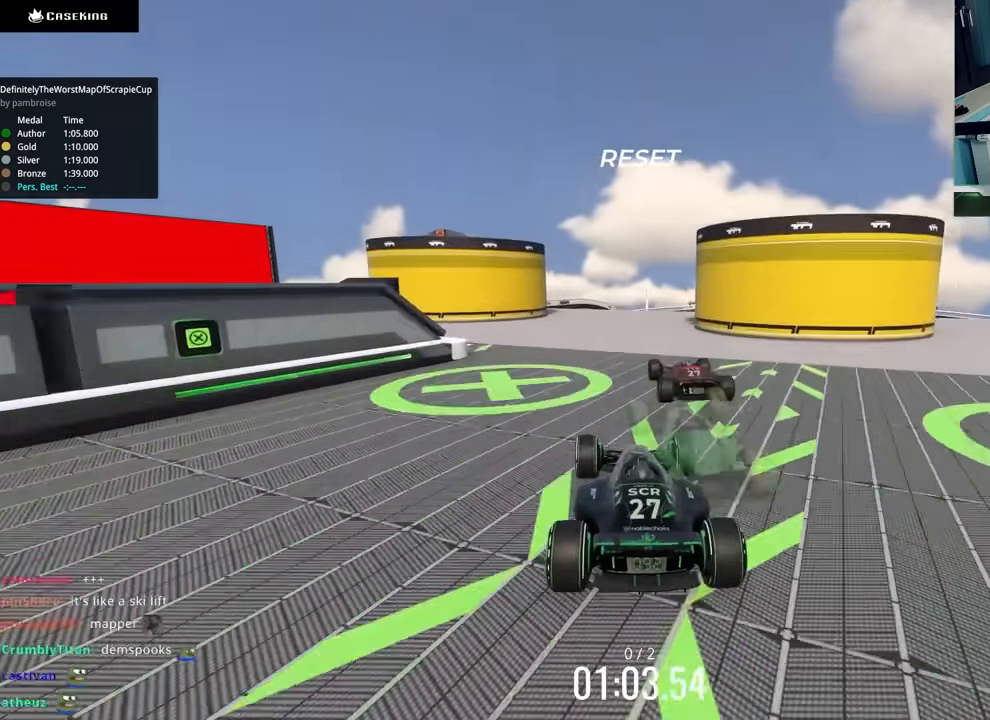
{"keys": ["left", "up"], "events": []}
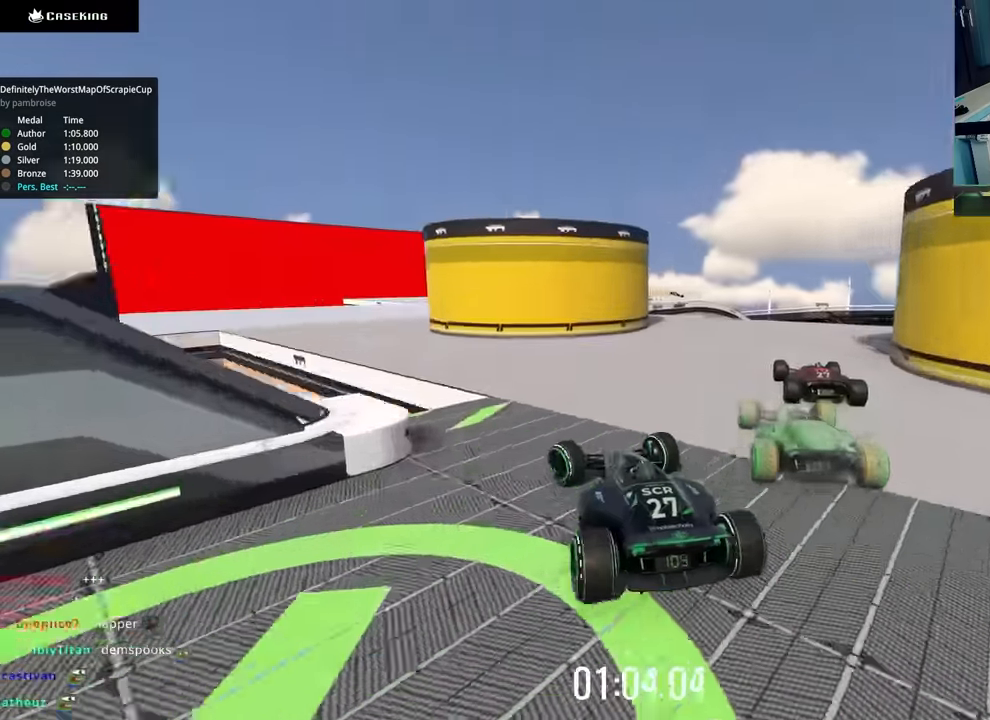
{"keys": ["up"], "events": [[133, "left", "up"], [183, "right", "down"], [233, "right", "up"], [350, "left", "down"], [483, "left", "up"]]}
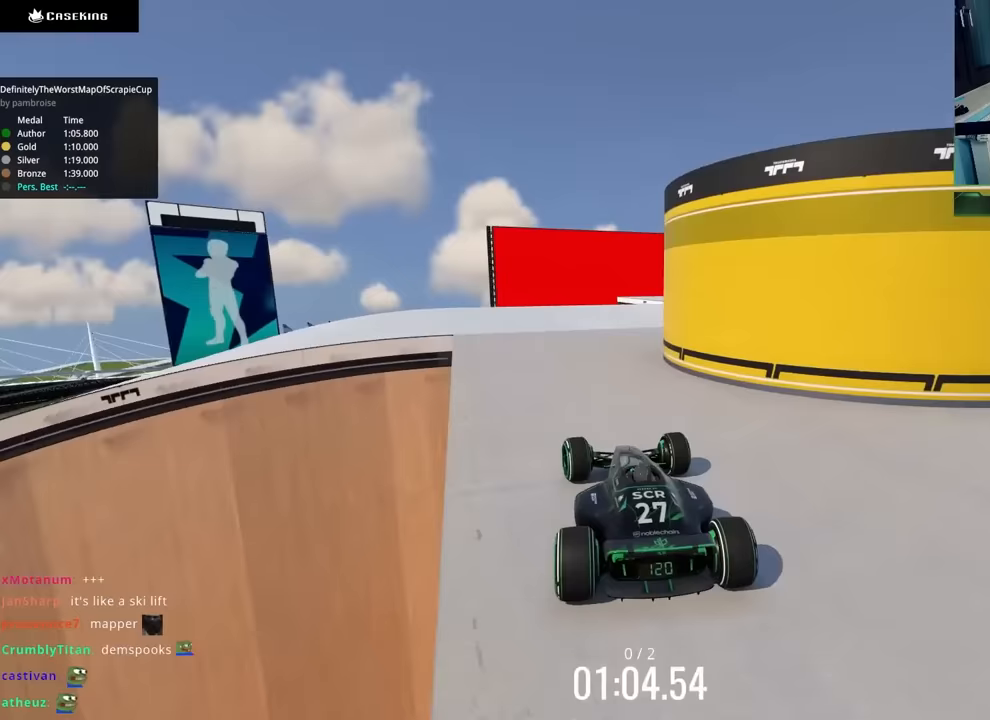
{"keys": ["right", "up"], "events": [[33, "right", "down"]]}
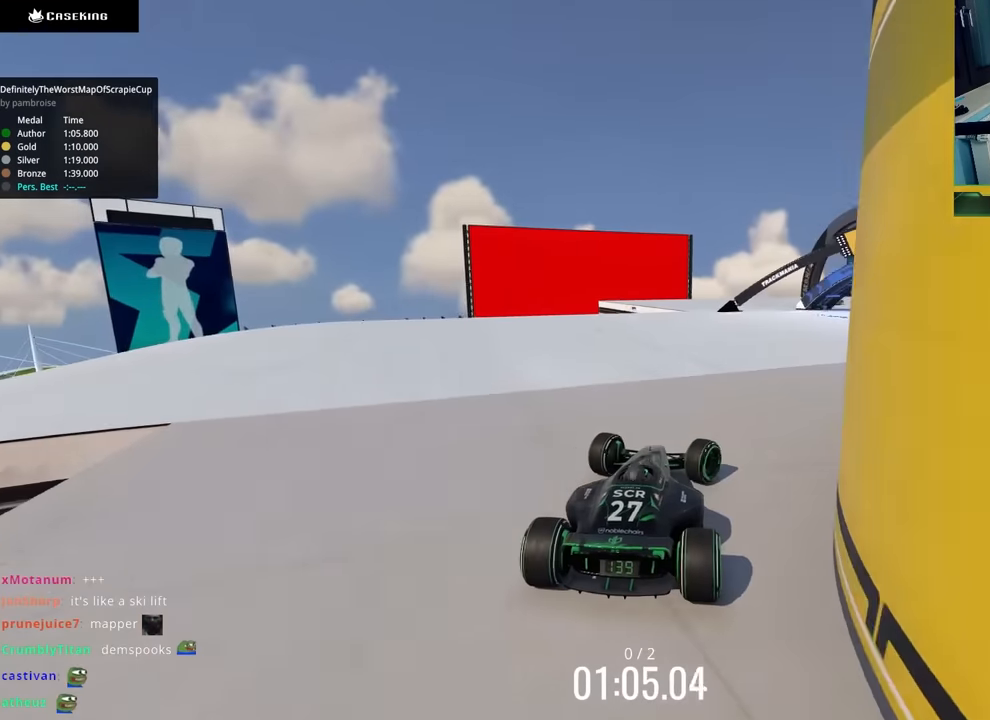
{"keys": ["left"], "events": [[283, "up", "up"], [450, "right", "up"], [467, "left", "down"]]}
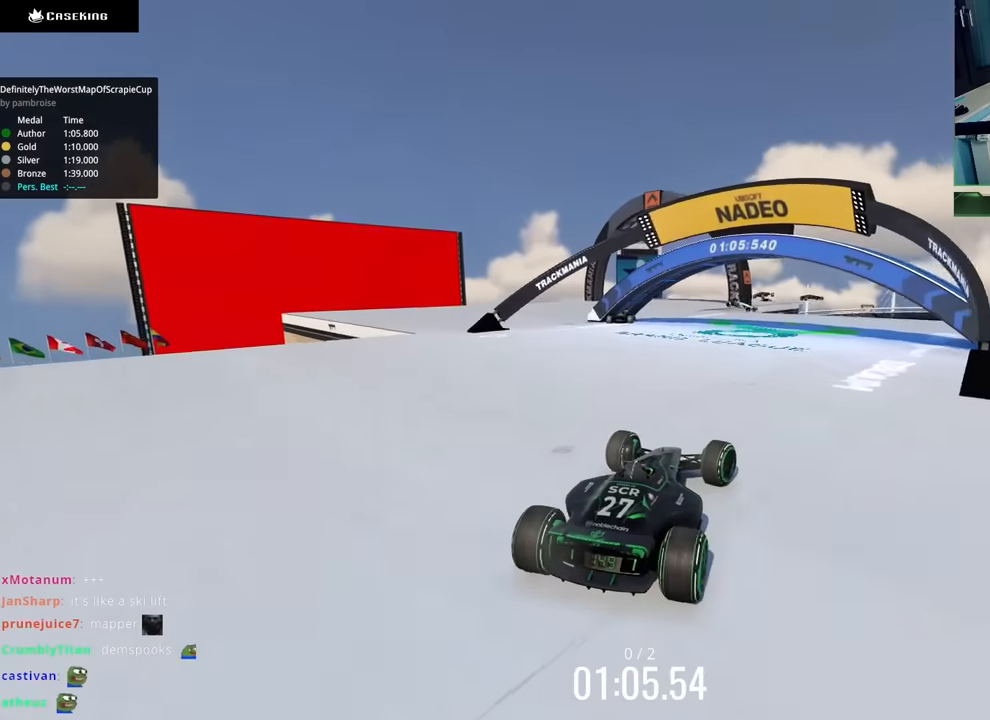
{"keys": ["left", "up"], "events": [[100, "up", "down"], [233, "left", "up"], [250, "up", "up"], [283, "left", "down"], [333, "up", "down"]]}
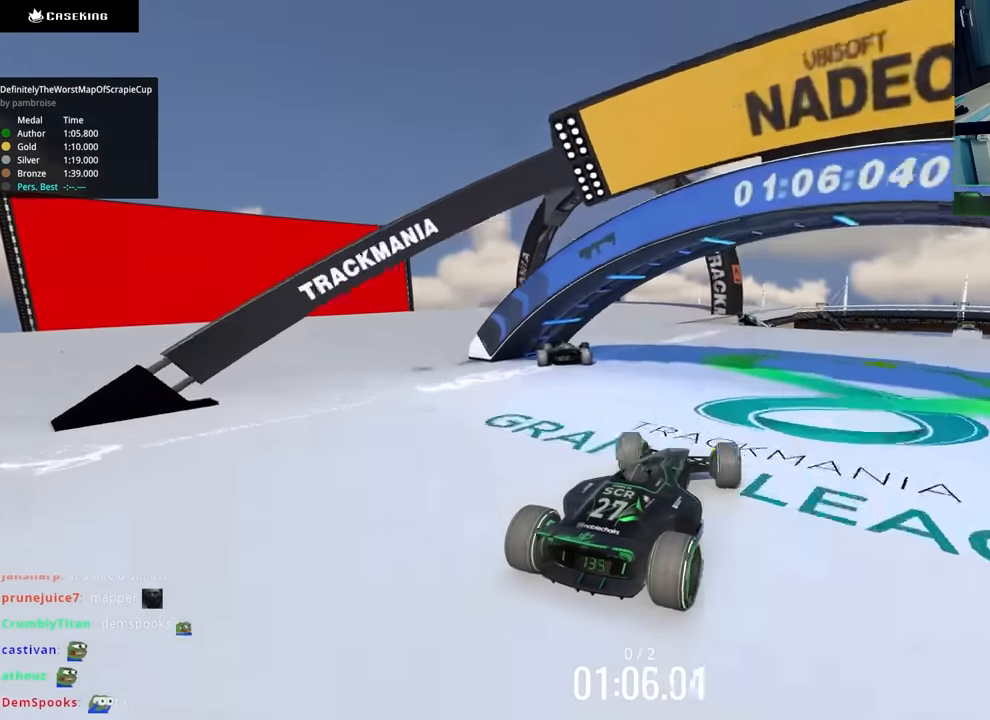
{"keys": ["right"], "events": [[100, "up", "up"], [117, "left", "up"], [117, "right", "down"], [217, "up", "down"], [317, "up", "up"]]}
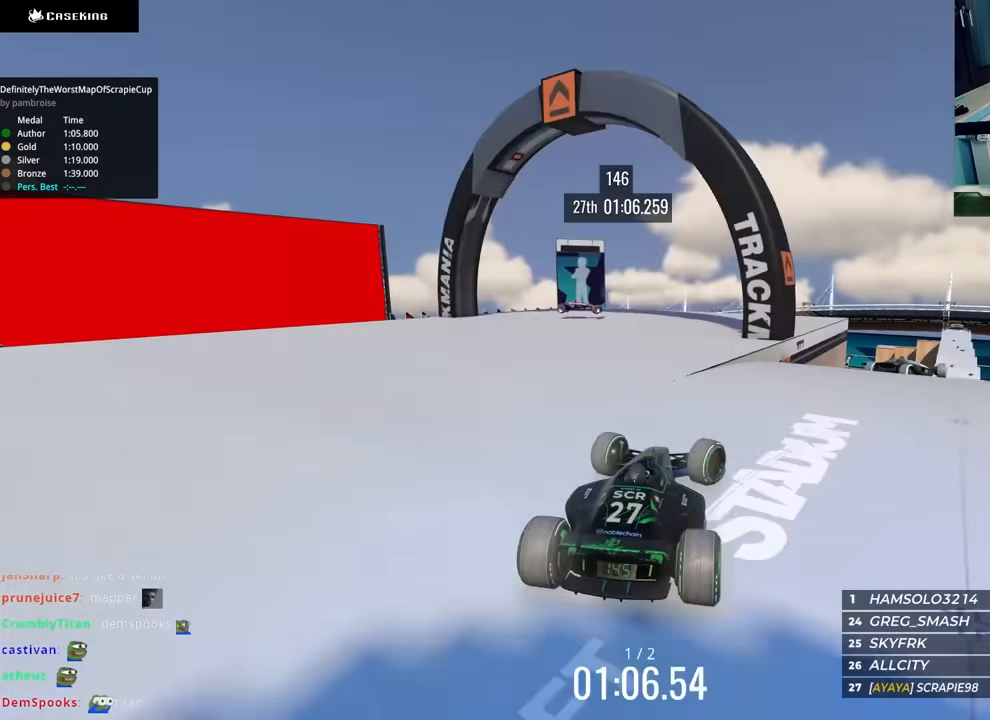
{"keys": ["right", "up"], "events": [[167, "up", "down"]]}
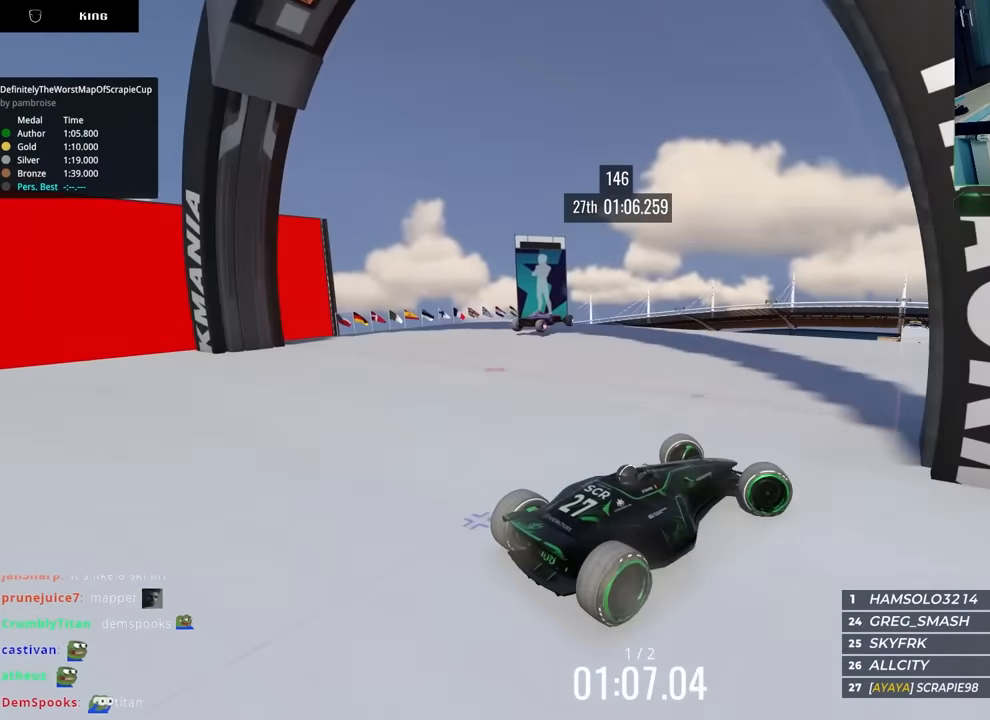
{"keys": ["left"], "events": [[67, "right", "up"], [100, "left", "down"], [250, "up", "up"]]}
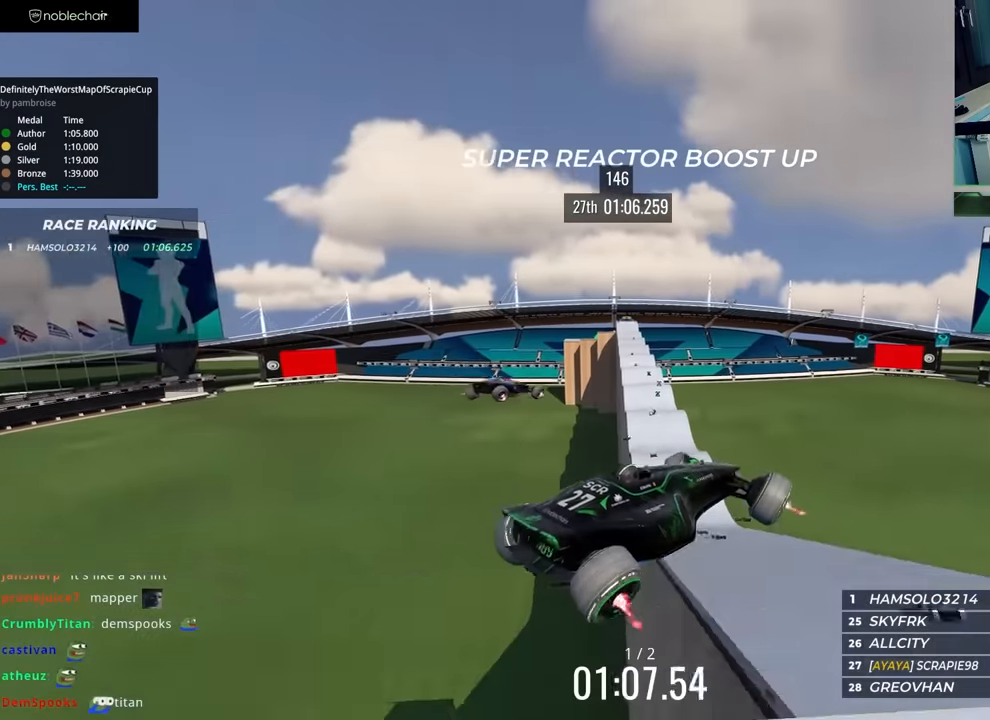
{"keys": ["left"], "events": [[250, "up", "down"], [433, "up", "up"]]}
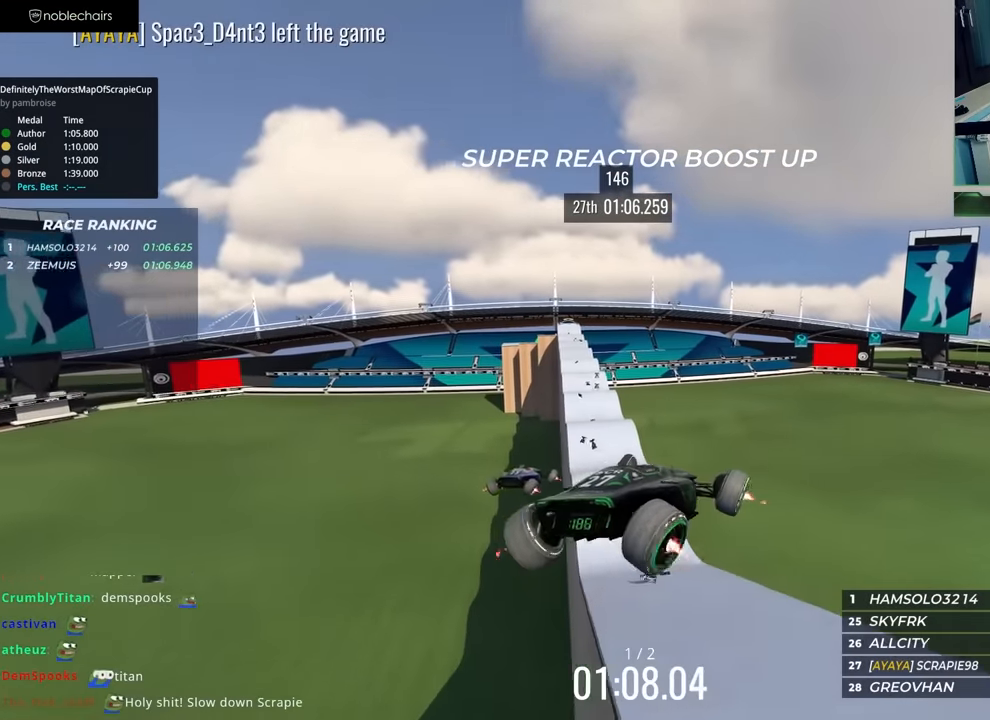
{"keys": ["right", "up"], "events": [[217, "left", "up"], [283, "right", "down"], [417, "up", "down"]]}
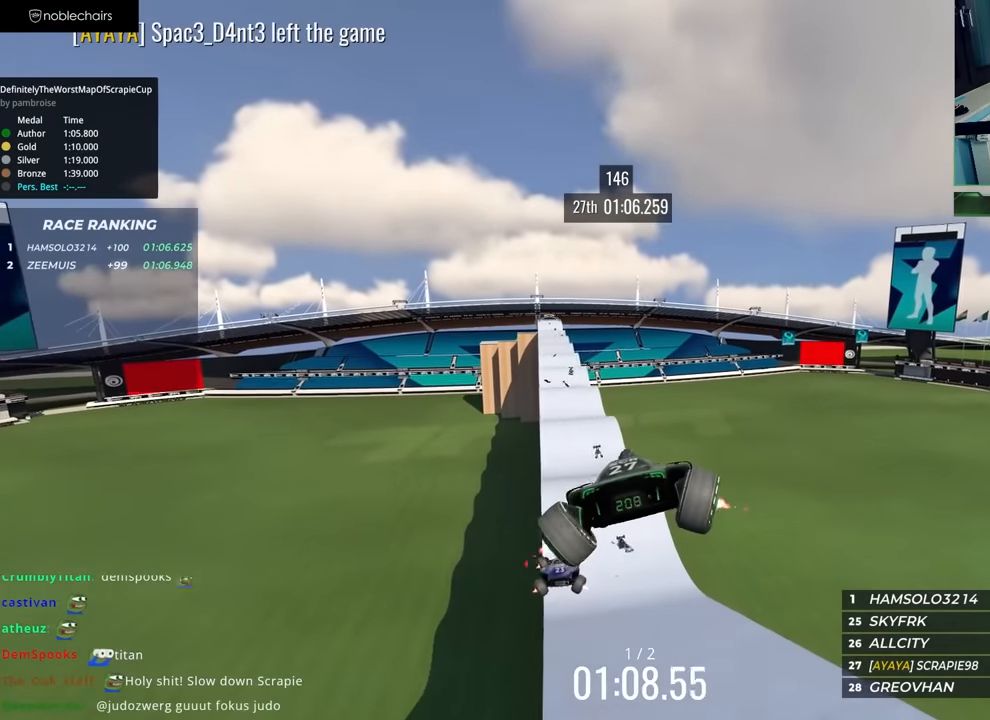
{"keys": ["left"], "events": [[283, "right", "up"], [350, "left", "down"], [483, "up", "up"]]}
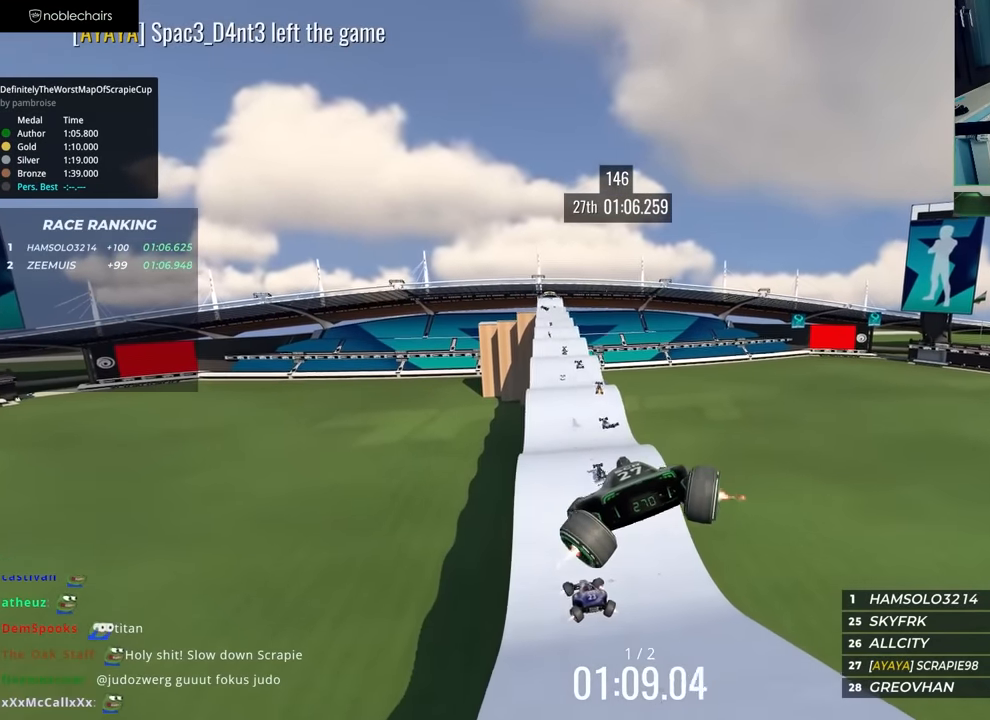
{"keys": ["right"], "events": [[50, "left", "up"], [117, "right", "down"], [150, "up", "down"], [183, "up", "up"], [350, "right", "up"], [350, "up", "down"], [433, "right", "down"], [450, "up", "up"]]}
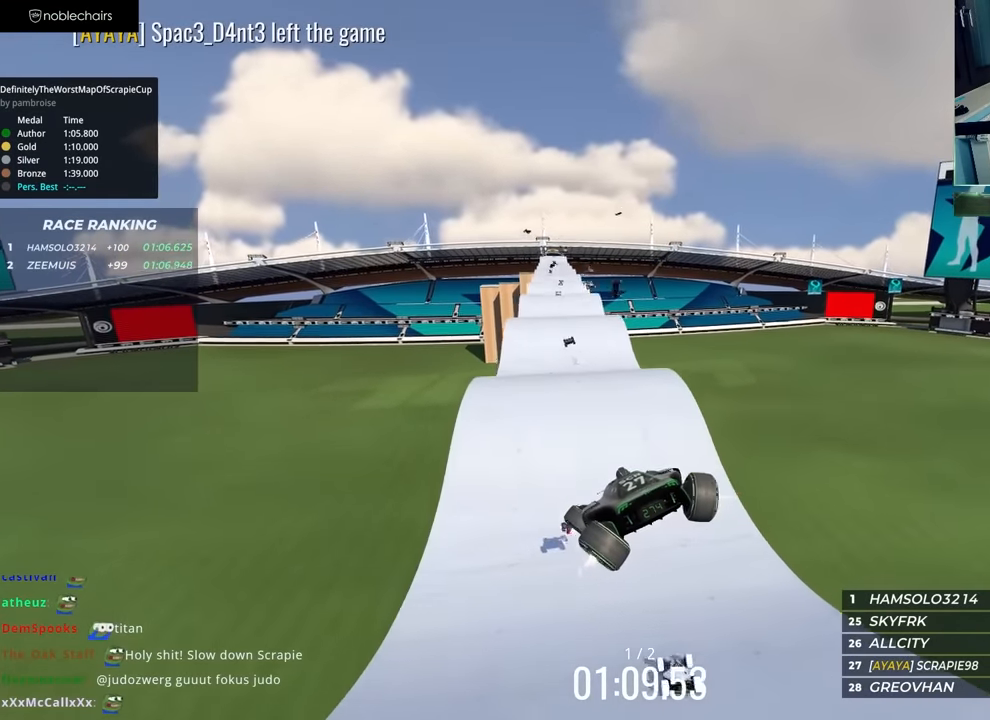
{"keys": [], "events": [[133, "up", "down"], [200, "up", "up"], [350, "right", "up"]]}
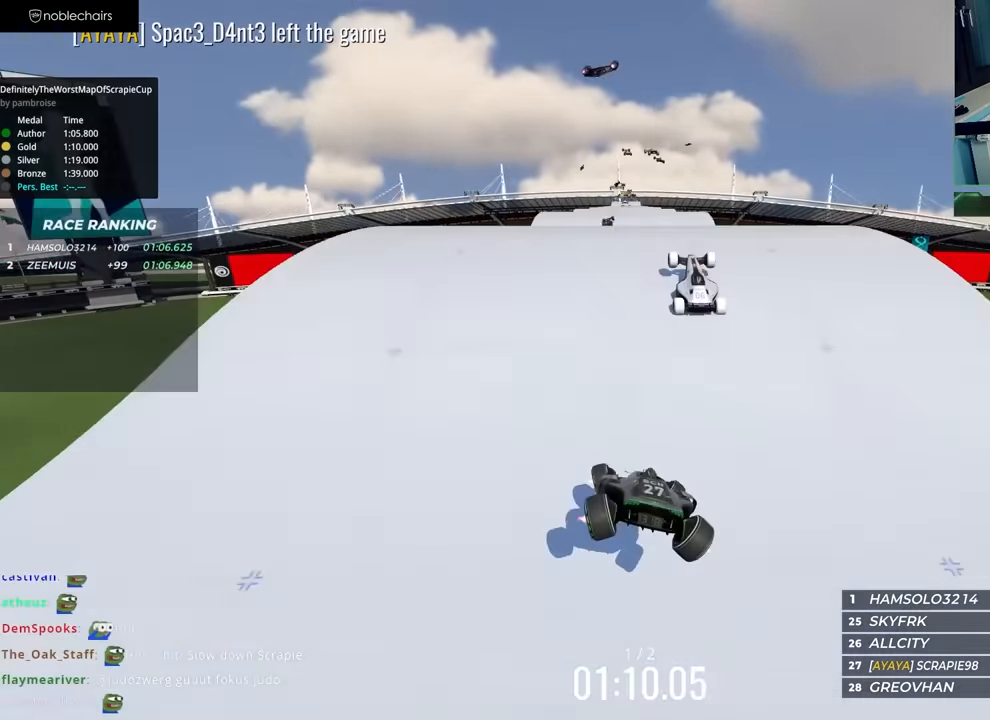
{"keys": ["right", "up"], "events": [[117, "up", "down"], [233, "left", "down"], [300, "left", "up"], [350, "right", "down"], [400, "up", "up"], [450, "up", "down"]]}
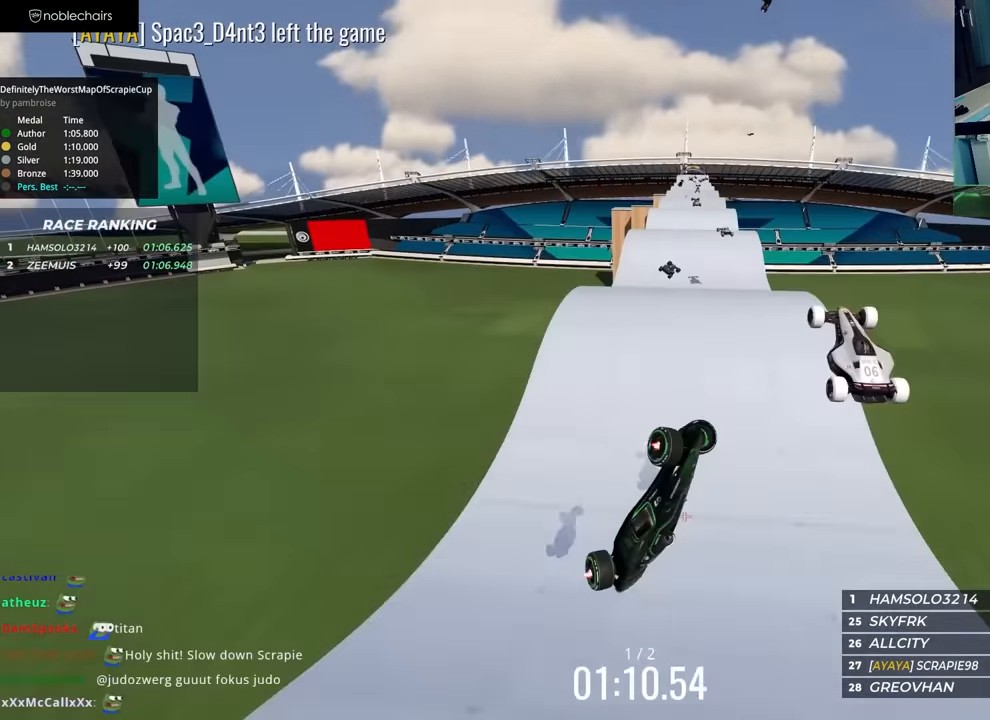
{"keys": ["right"], "events": [[100, "up", "up"]]}
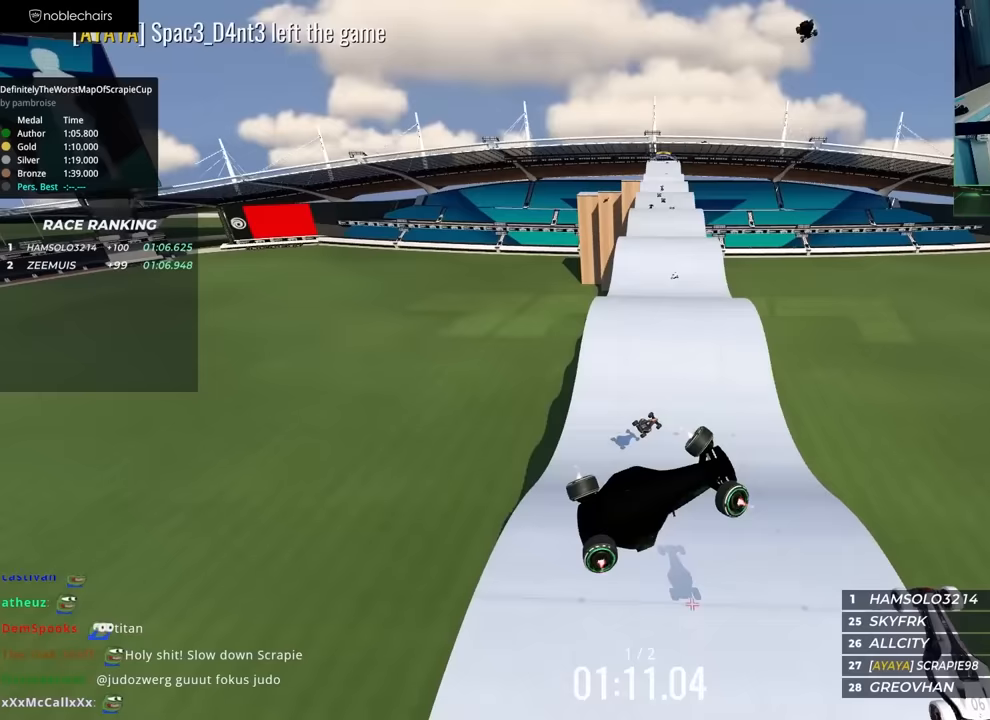
{"keys": ["right", "up"], "events": [[450, "up", "down"]]}
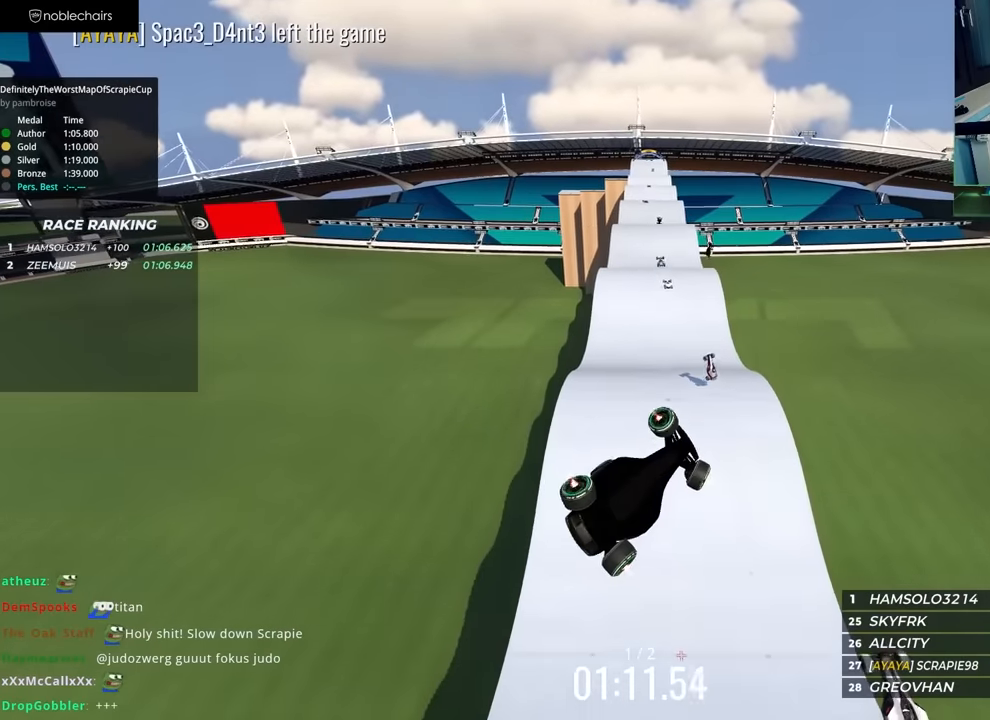
{"keys": ["right", "up"], "events": []}
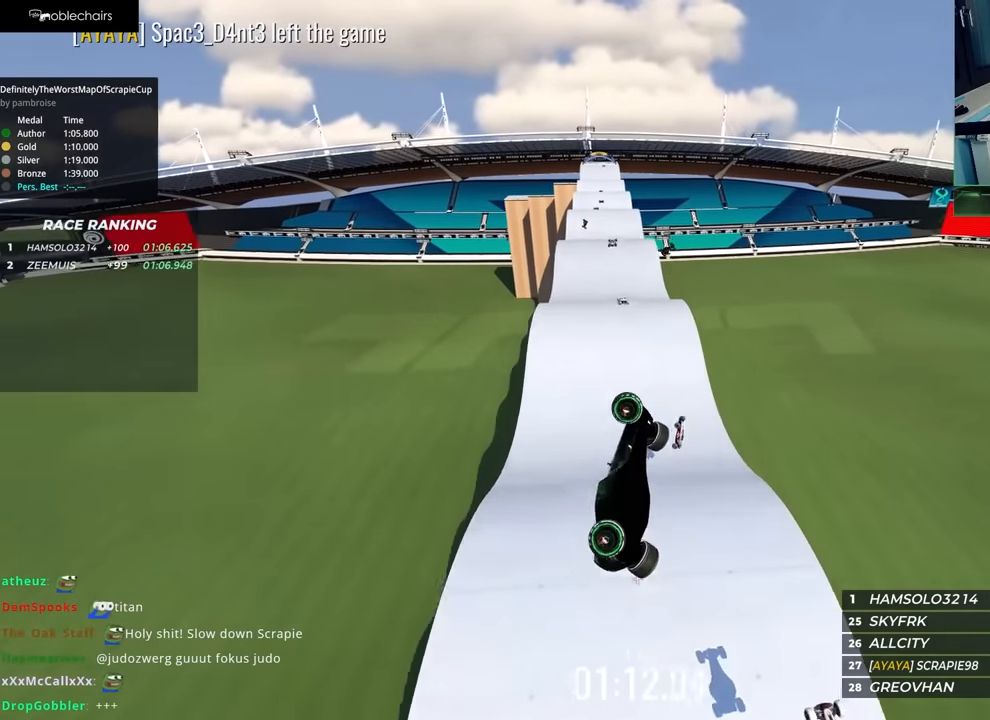
{"keys": ["left", "up"], "events": [[50, "right", "up"], [233, "left", "down"]]}
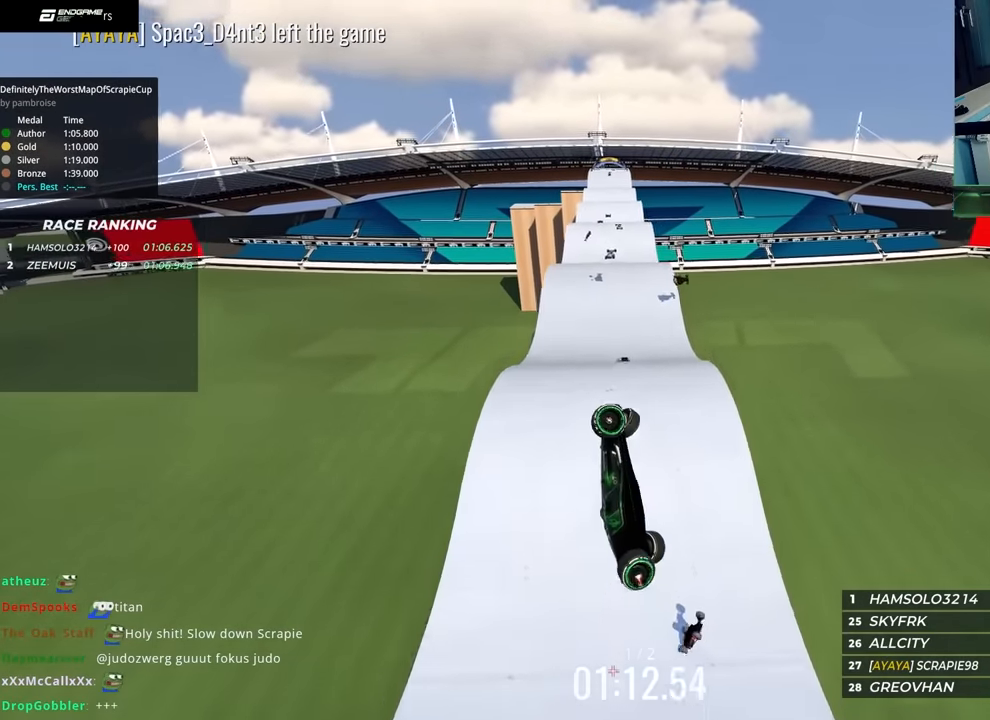
{"keys": ["left"], "events": [[500, "up", "up"]]}